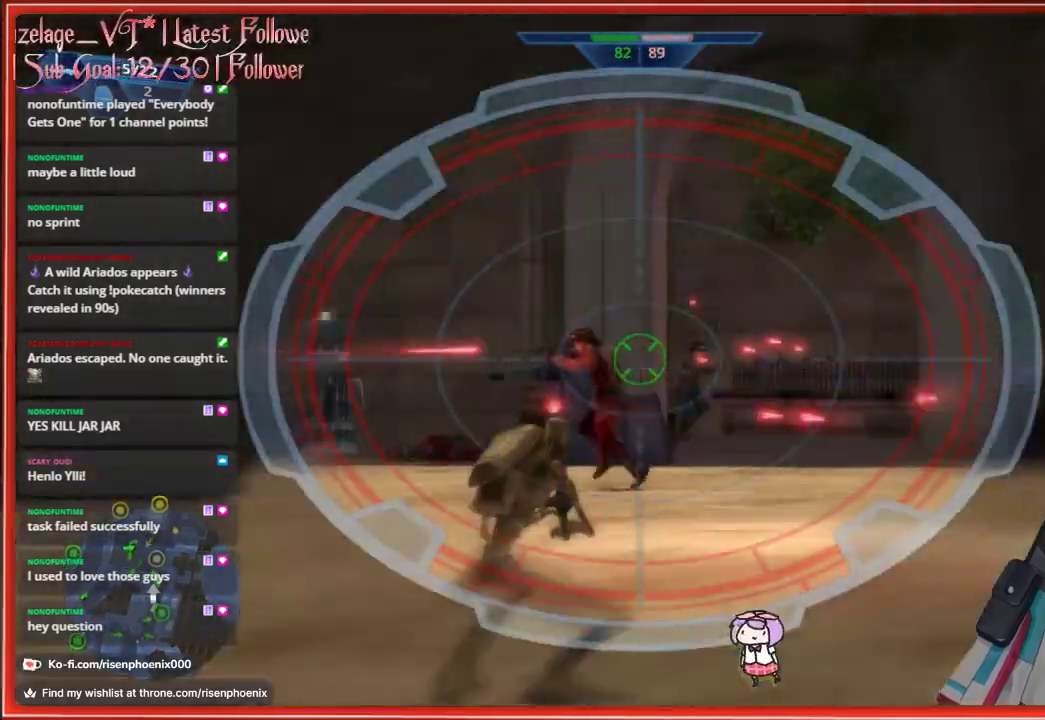
Gameplay with a controller (Xbox layout); each line is a JSON object with the inputs held at the frame after it. "events" lists button and stick changes between this image and that frame as [ms after this image, input, new state], when the widget could be followed in between. Not read: SHARE.
{"buttons": [], "left_stick": "up", "right_stick": "center", "events": [[17, "R3", "up"], [133, "left_stick", "up"], [183, "left_stick", "up-left"], [417, "left_stick", "up"]]}
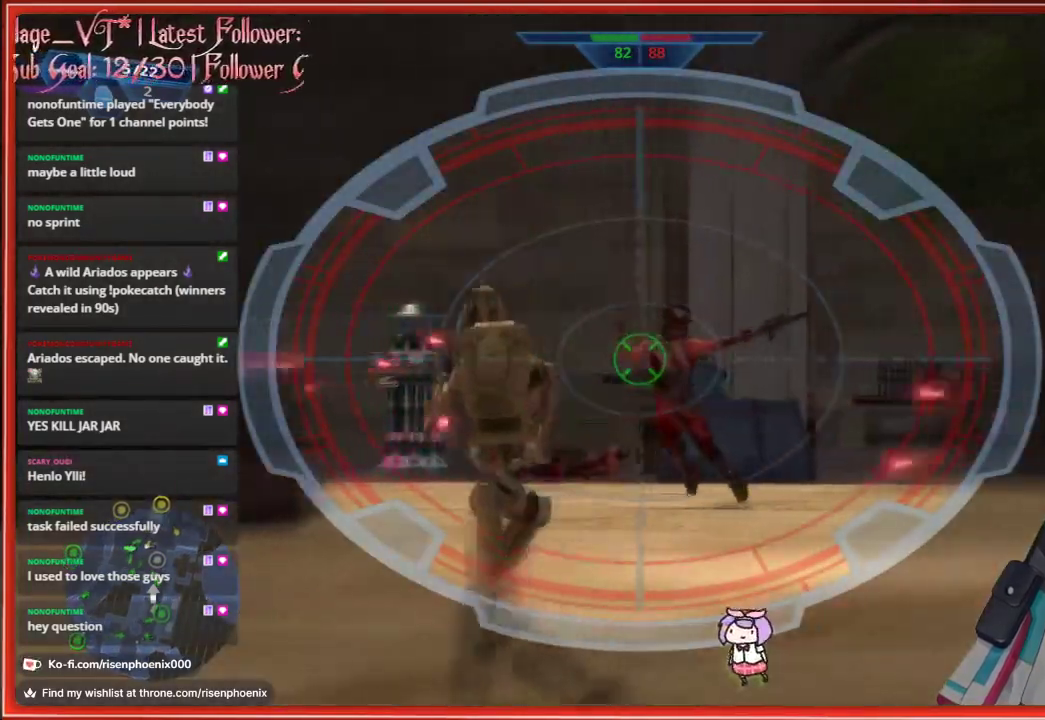
{"buttons": [], "left_stick": "up", "right_stick": "down-right", "events": [[17, "R2", "down"], [33, "left_stick", "up-right"], [150, "R2", "up"], [200, "left_stick", "center"], [400, "right_stick", "down-right"], [467, "left_stick", "up"]]}
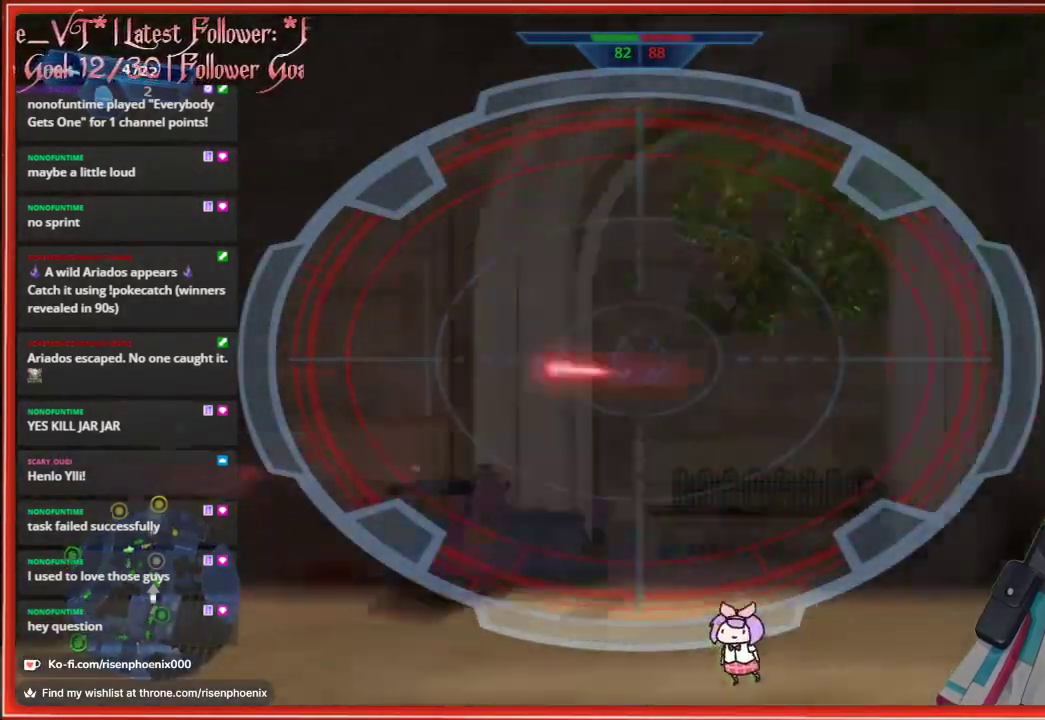
{"buttons": [], "left_stick": "up", "right_stick": "down-right", "events": []}
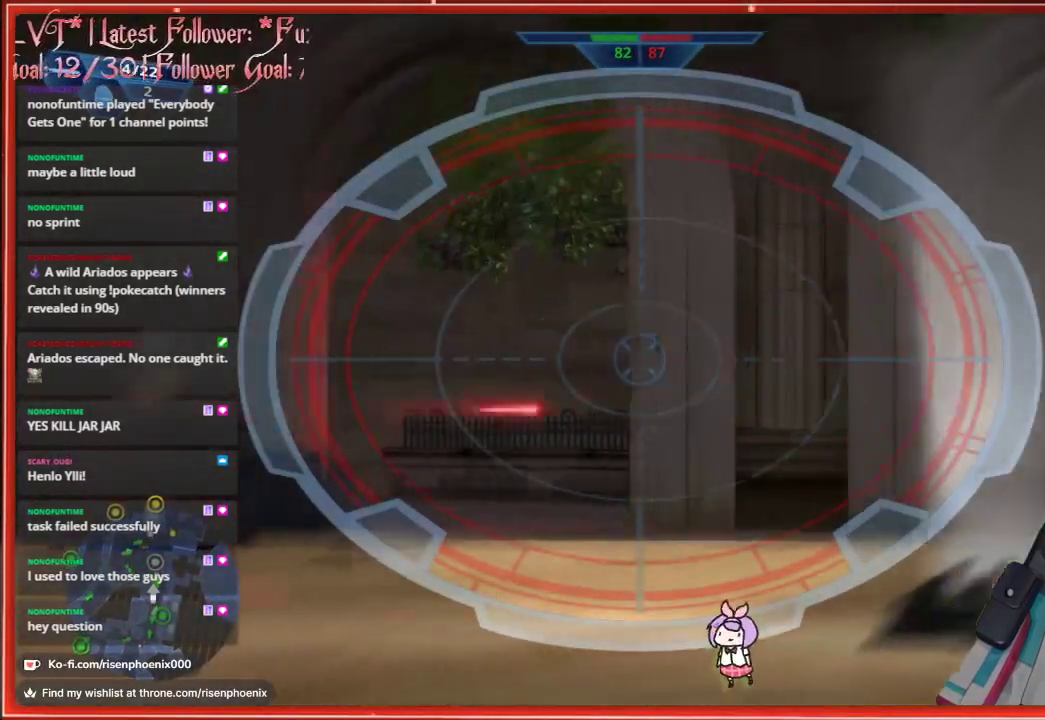
{"buttons": [], "left_stick": "up", "right_stick": "right", "events": [[67, "right_stick", "right"]]}
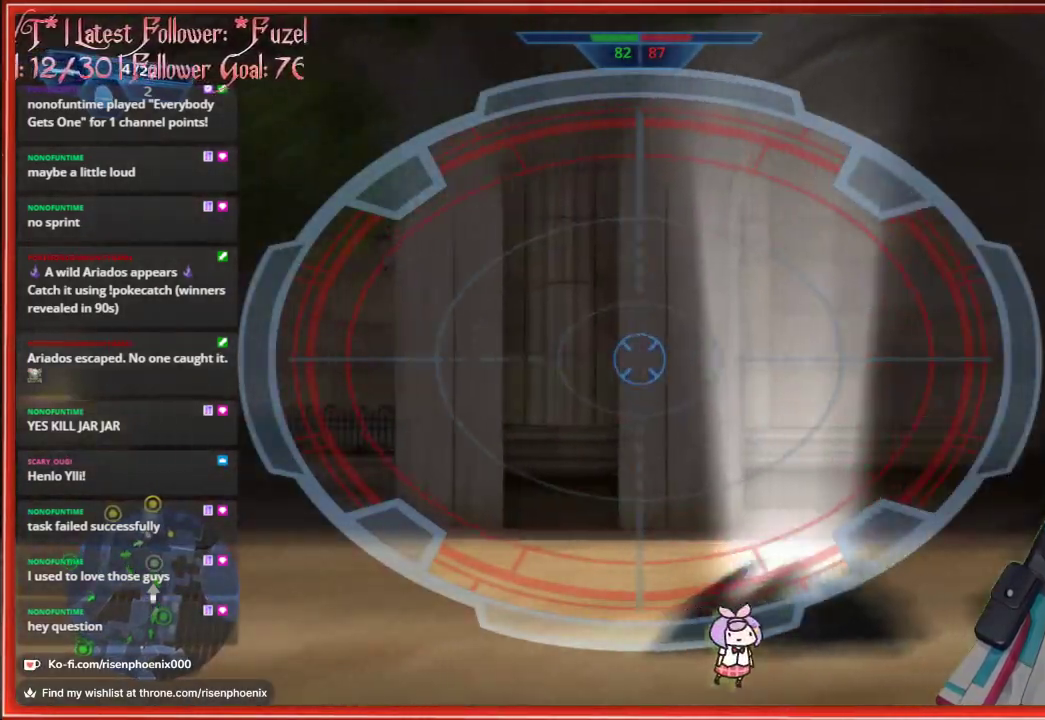
{"buttons": [], "left_stick": "up-left", "right_stick": "right", "events": [[233, "left_stick", "up-left"]]}
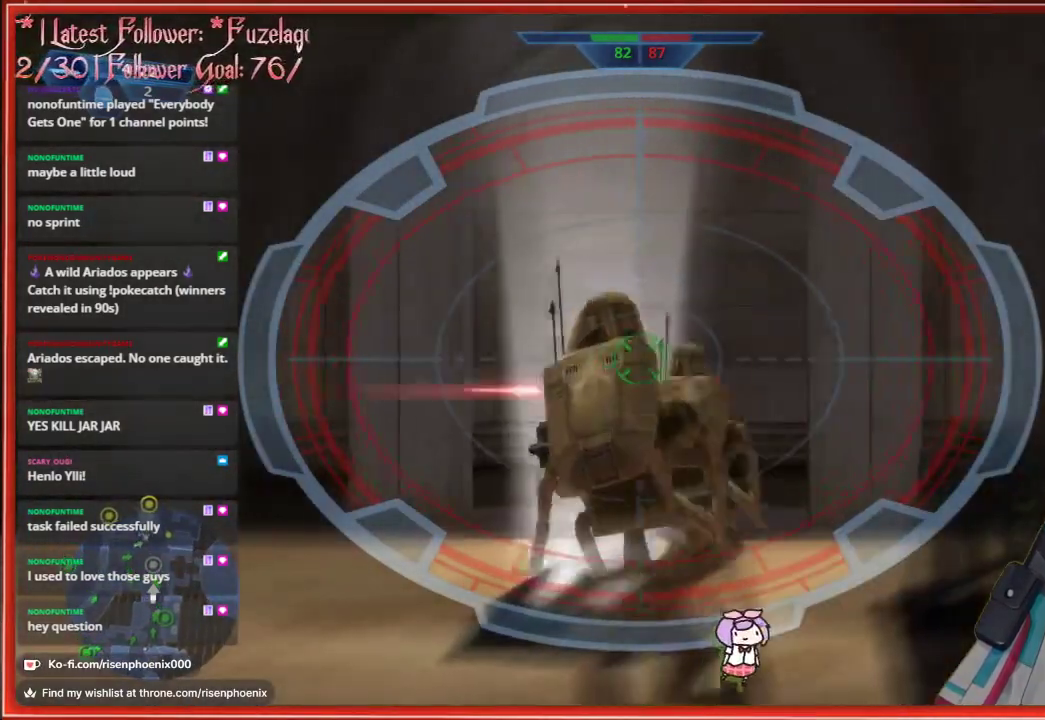
{"buttons": [], "left_stick": "up-left", "right_stick": "right", "events": []}
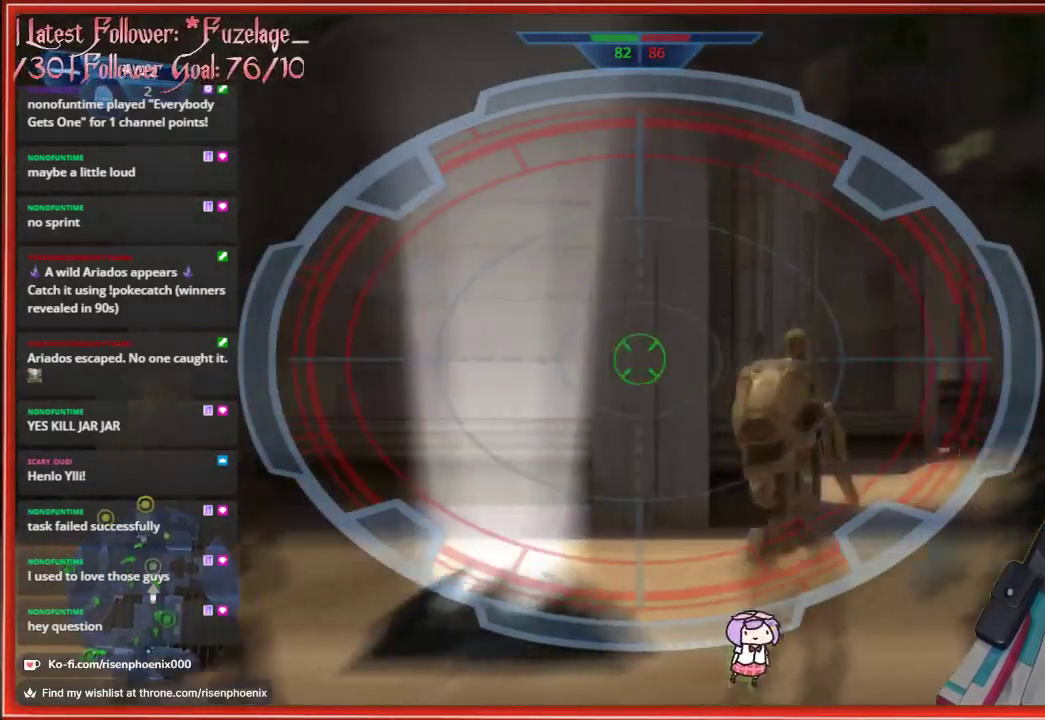
{"buttons": [], "left_stick": "up-left", "right_stick": "right", "events": []}
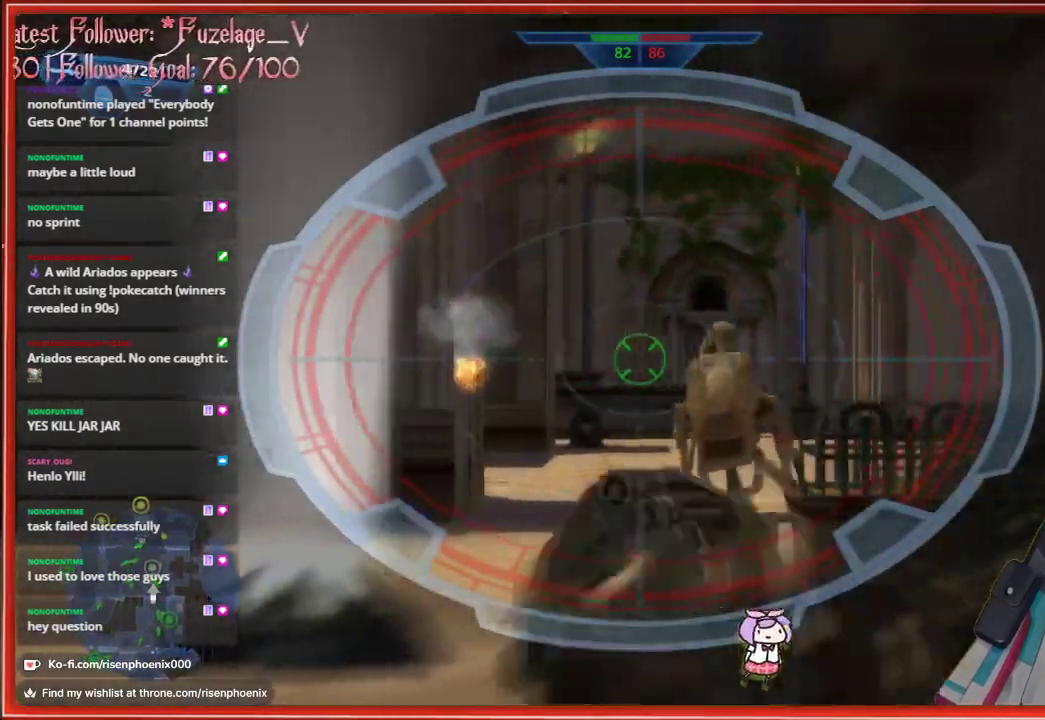
{"buttons": [], "left_stick": "up", "right_stick": "down-right", "events": [[233, "right_stick", "down-right"], [317, "left_stick", "up"], [333, "R3", "down"], [417, "R3", "up"]]}
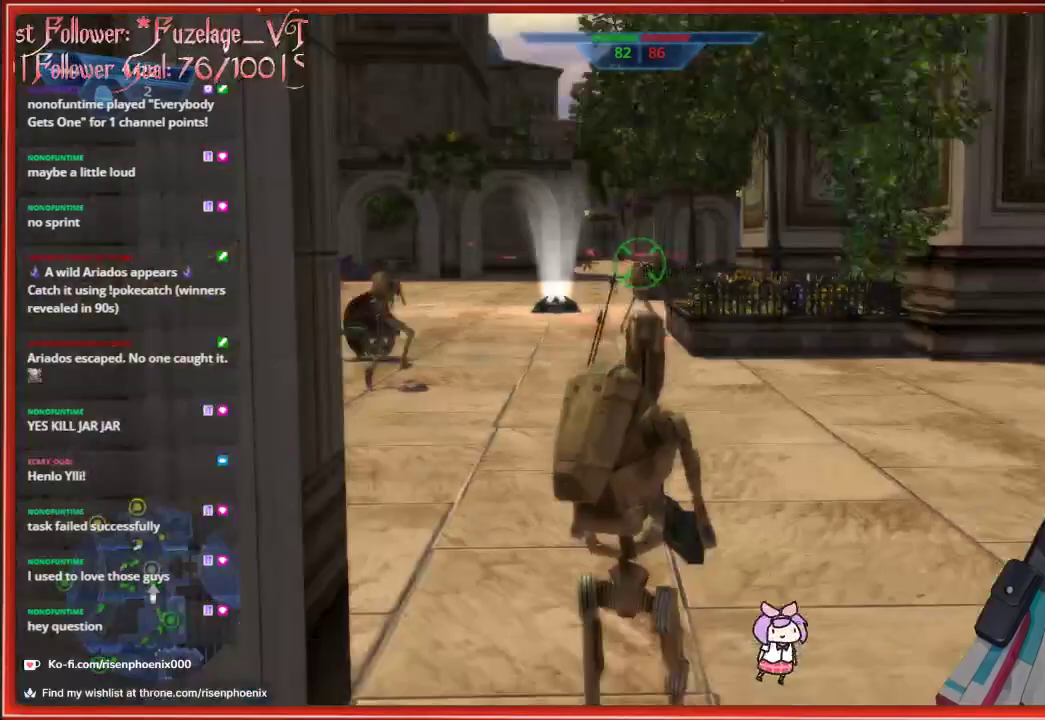
{"buttons": [], "left_stick": "up", "right_stick": "center", "events": [[33, "right_stick", "center"], [200, "X", "down"], [333, "X", "up"]]}
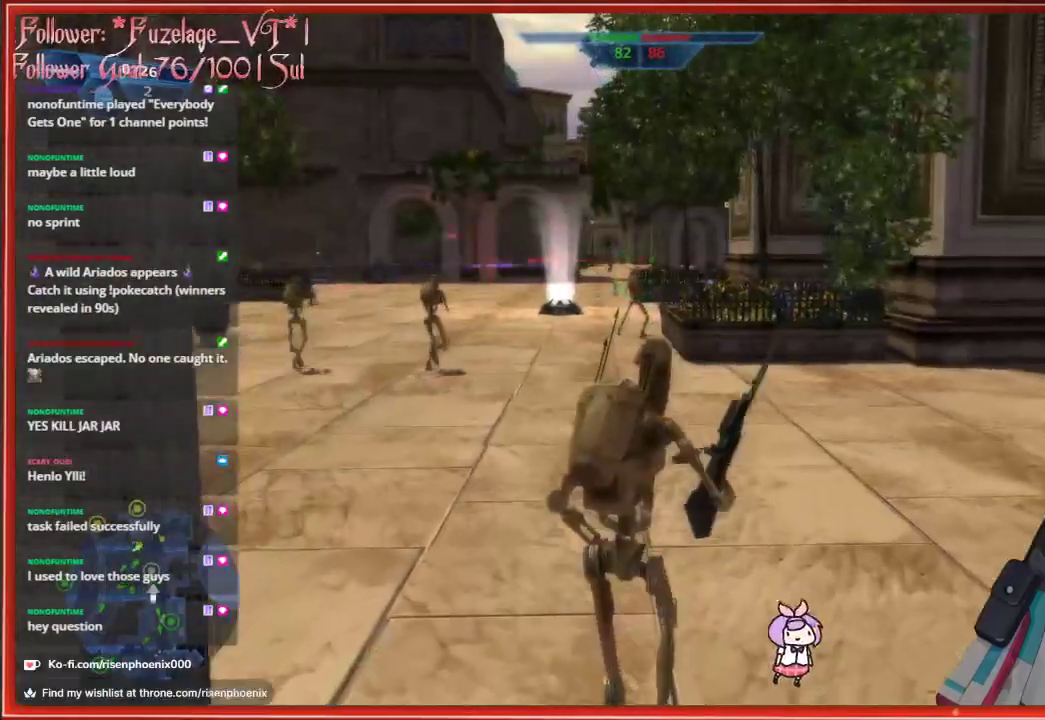
{"buttons": [], "left_stick": "up-right", "right_stick": "center", "events": [[50, "right_stick", "left"], [133, "left_stick", "up-right"], [250, "right_stick", "center"]]}
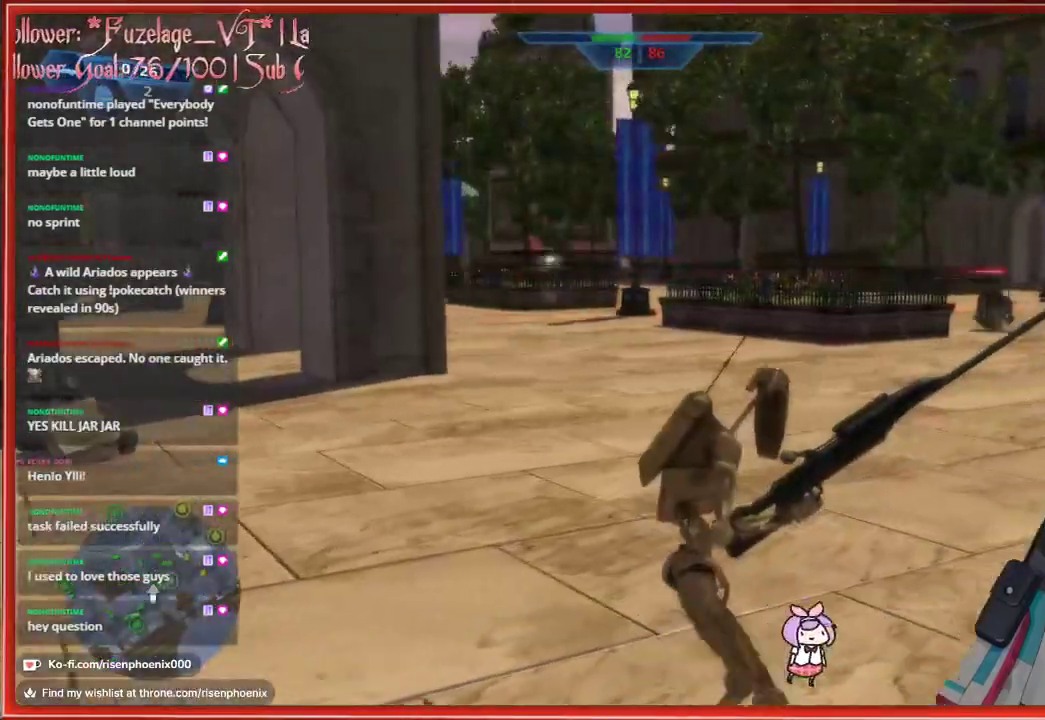
{"buttons": [], "left_stick": "up-right", "right_stick": "right", "events": [[467, "right_stick", "right"]]}
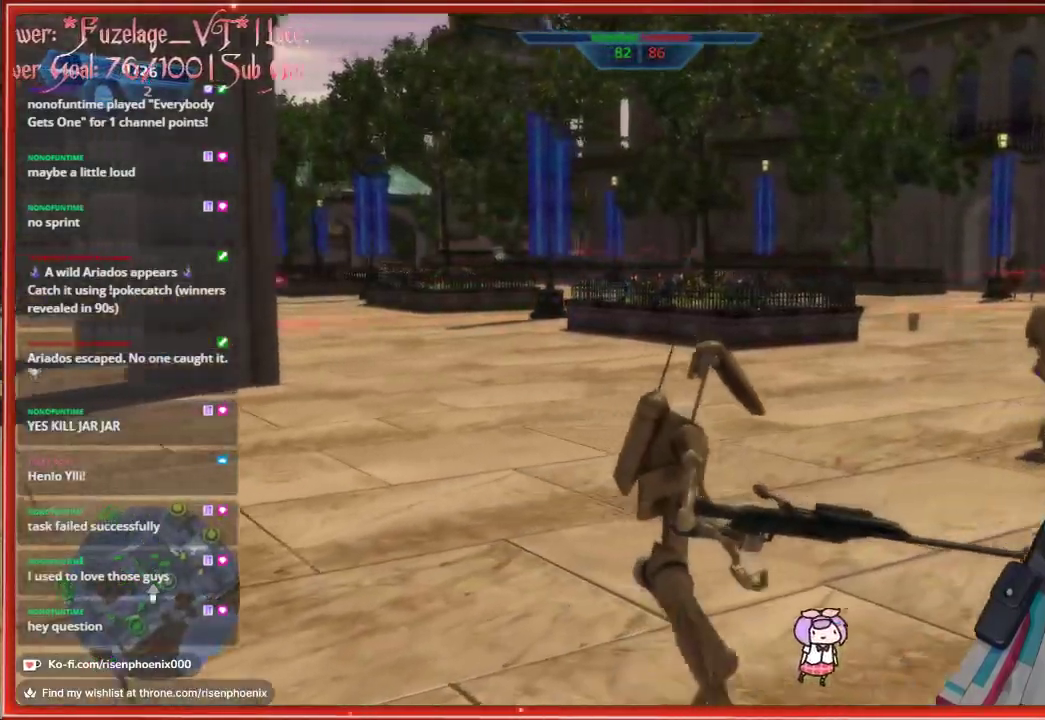
{"buttons": [], "left_stick": "up-right", "right_stick": "right", "events": []}
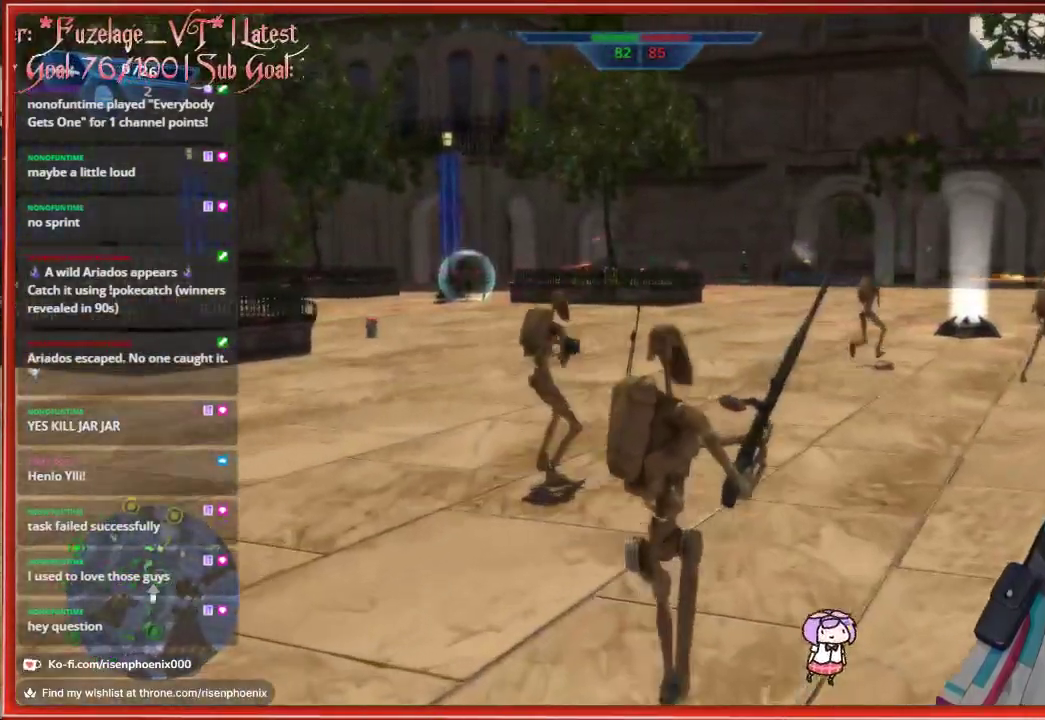
{"buttons": [], "left_stick": "up", "right_stick": "center", "events": [[17, "left_stick", "up"], [483, "right_stick", "center"]]}
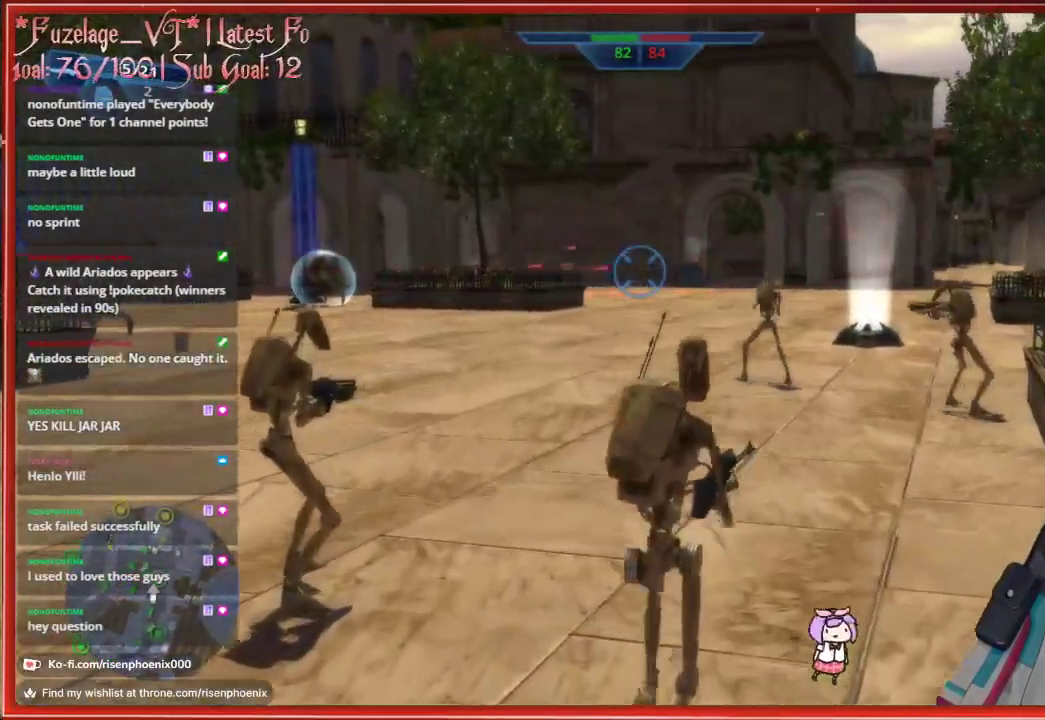
{"buttons": [], "left_stick": "up", "right_stick": "center", "events": []}
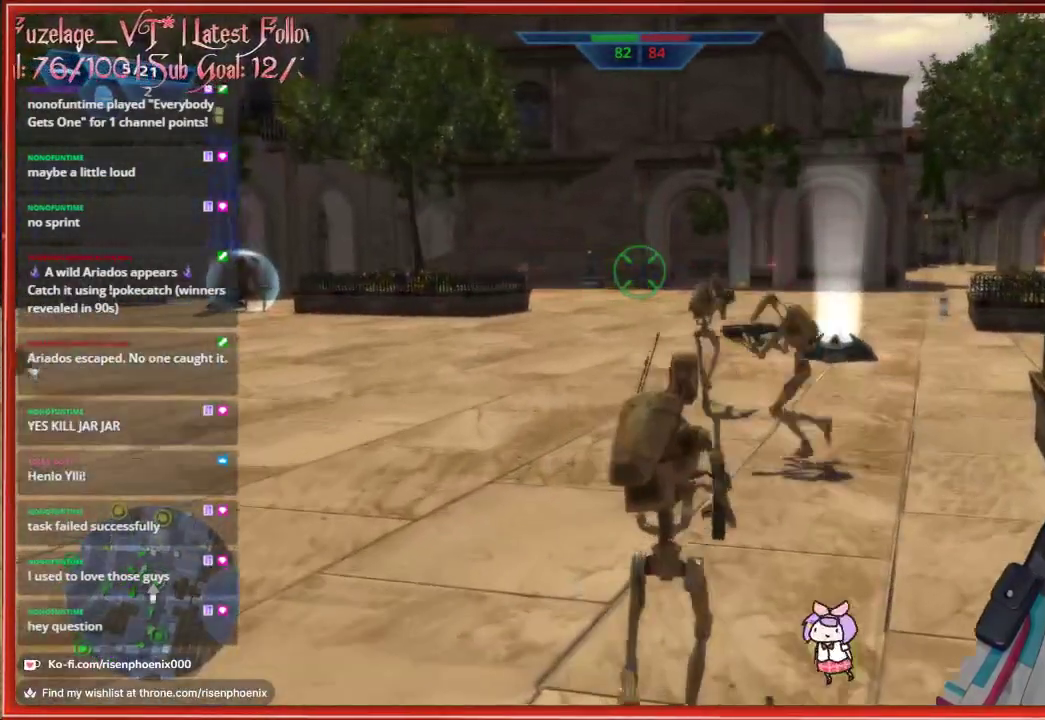
{"buttons": [], "left_stick": "up", "right_stick": "center", "events": []}
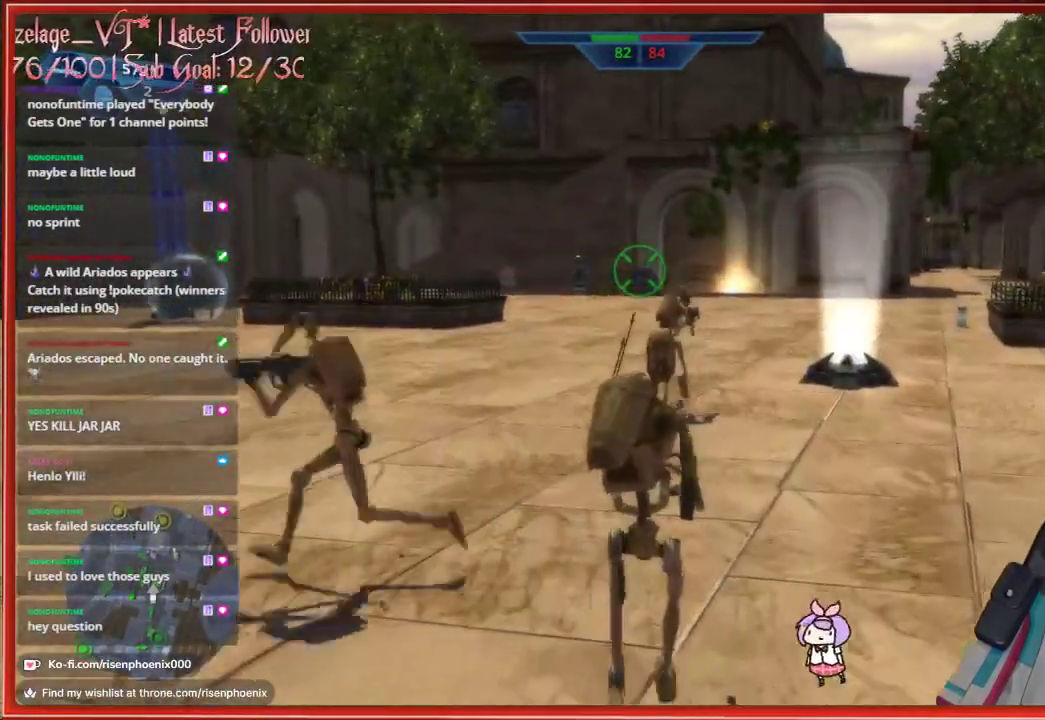
{"buttons": [], "left_stick": "up", "right_stick": "center", "events": []}
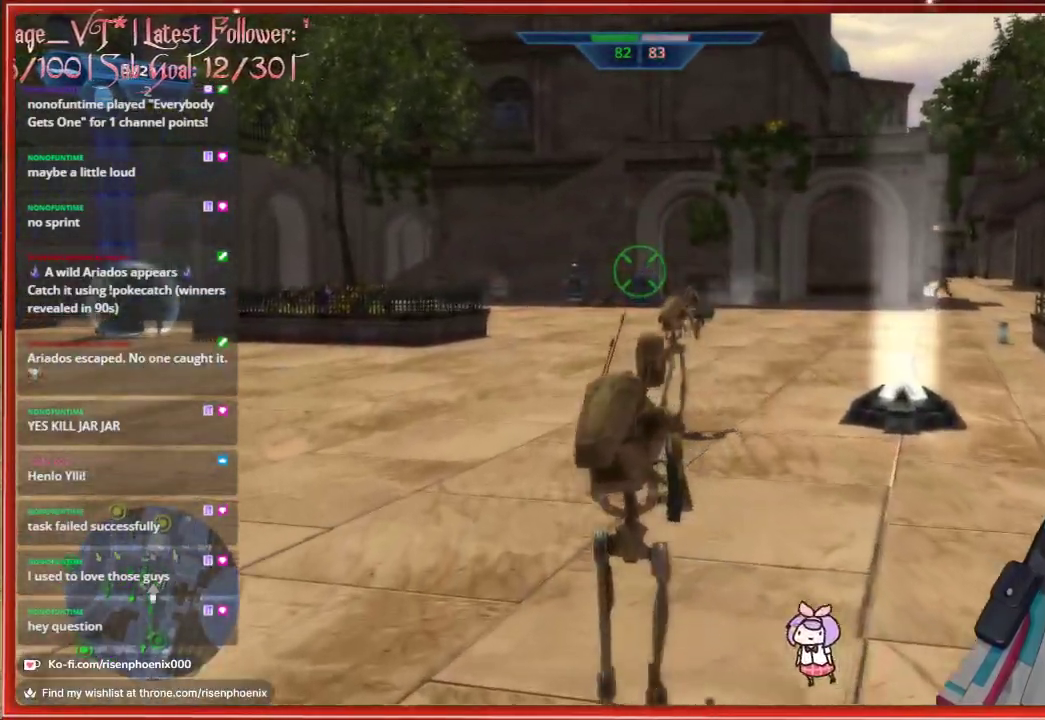
{"buttons": [], "left_stick": "up-right", "right_stick": "center", "events": [[333, "left_stick", "up-right"]]}
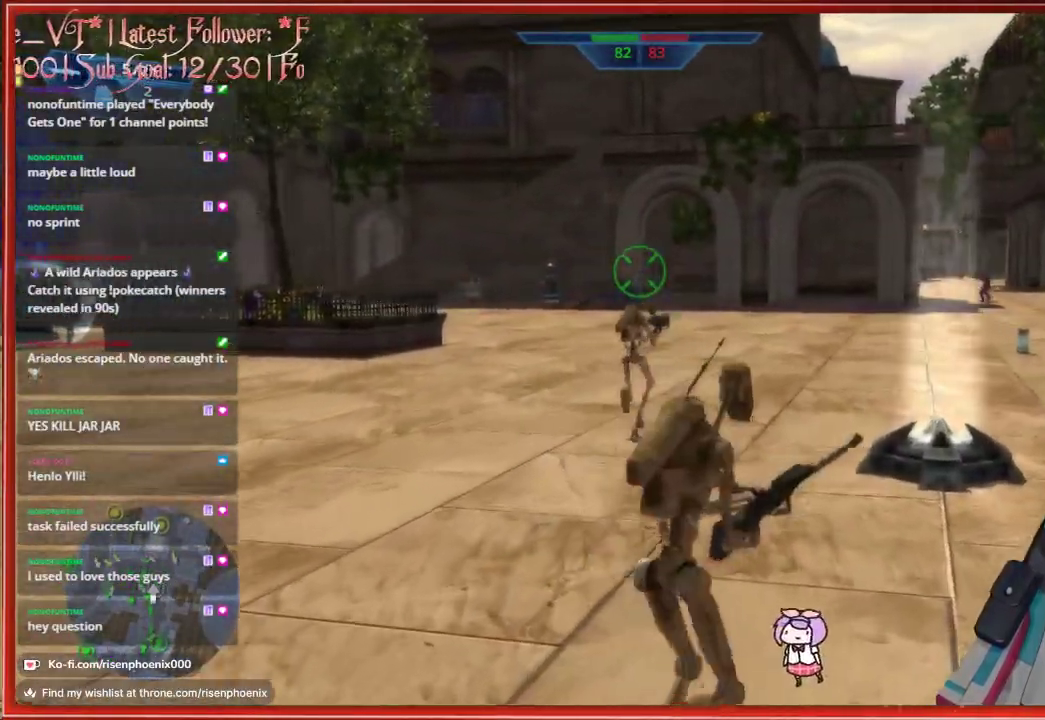
{"buttons": [], "left_stick": "up-right", "right_stick": "right", "events": [[367, "right_stick", "right"]]}
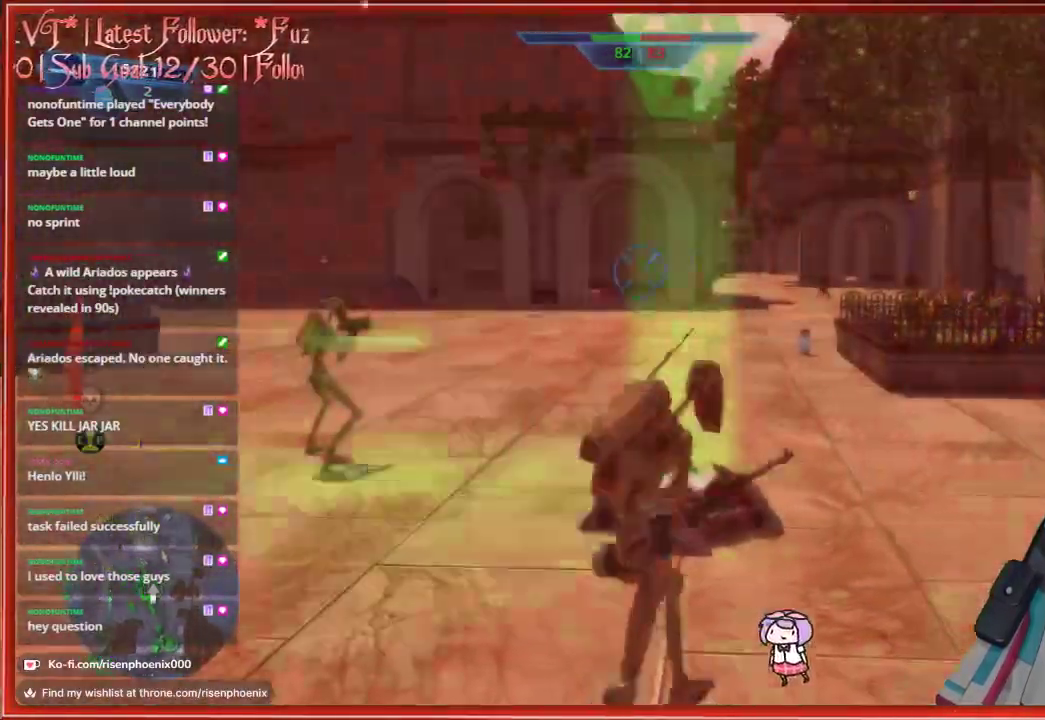
{"buttons": [], "left_stick": "up-right", "right_stick": "center", "events": [[83, "right_stick", "center"]]}
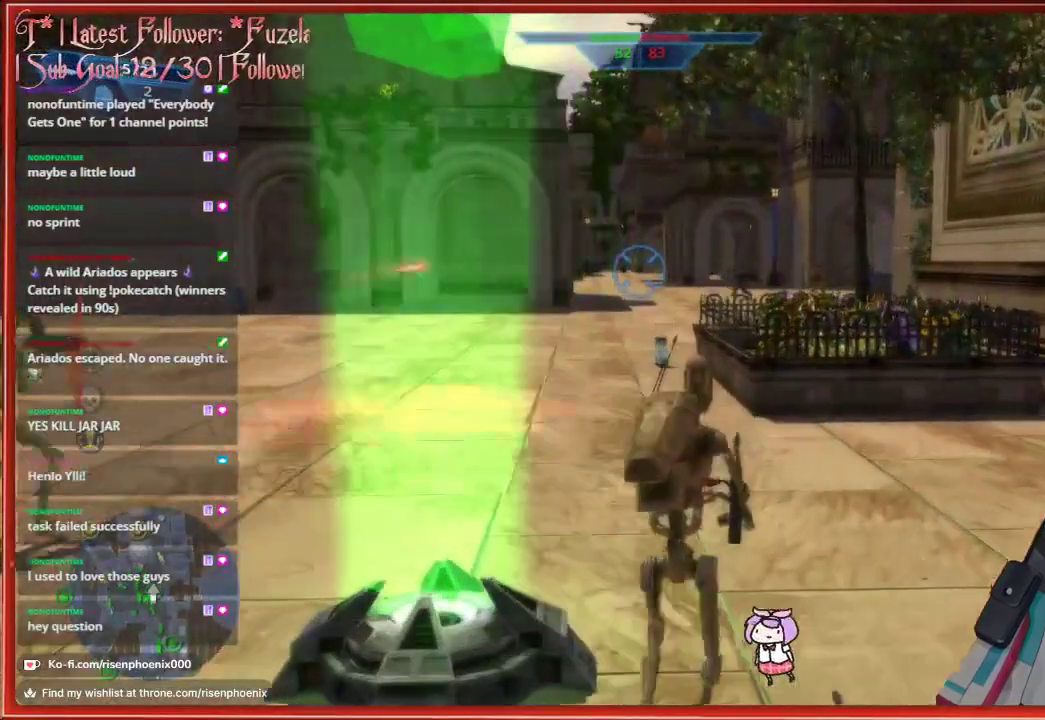
{"buttons": [], "left_stick": "up-right", "right_stick": "left", "events": [[283, "right_stick", "left"]]}
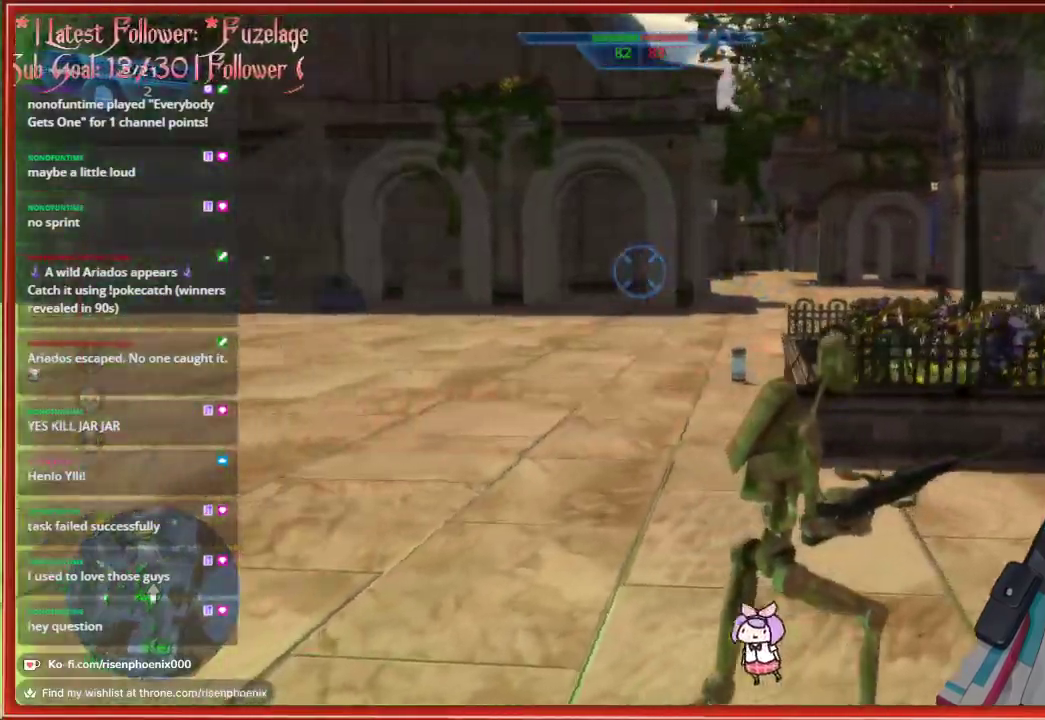
{"buttons": [], "left_stick": "up-right", "right_stick": "center", "events": [[300, "right_stick", "center"]]}
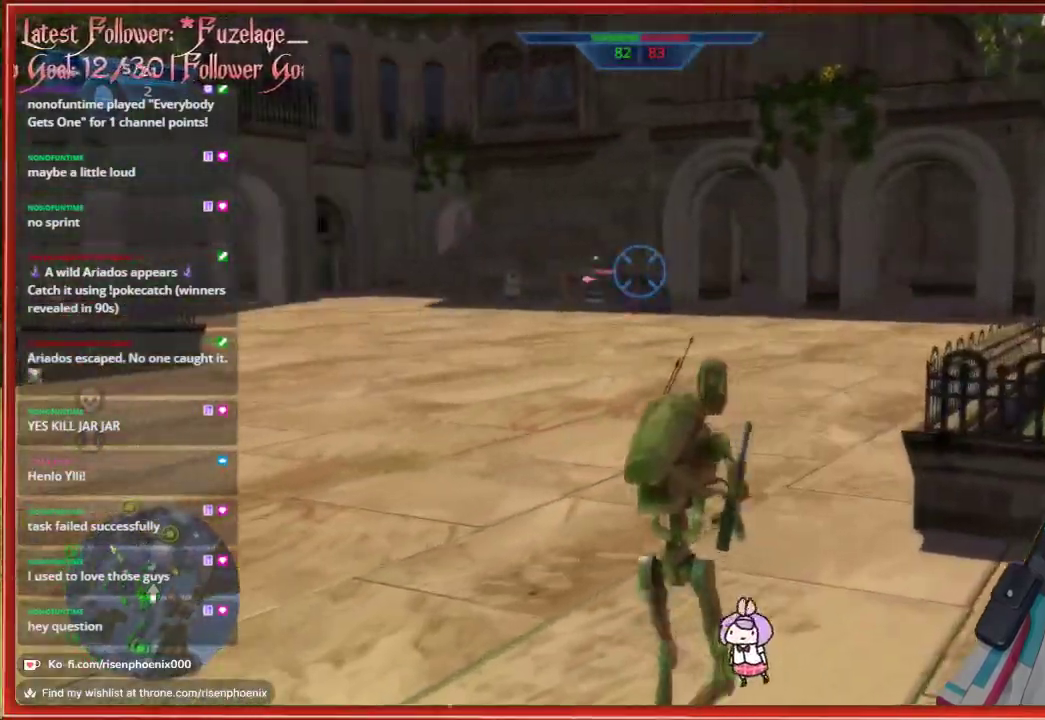
{"buttons": [], "left_stick": "up", "right_stick": "center", "events": [[333, "left_stick", "up"]]}
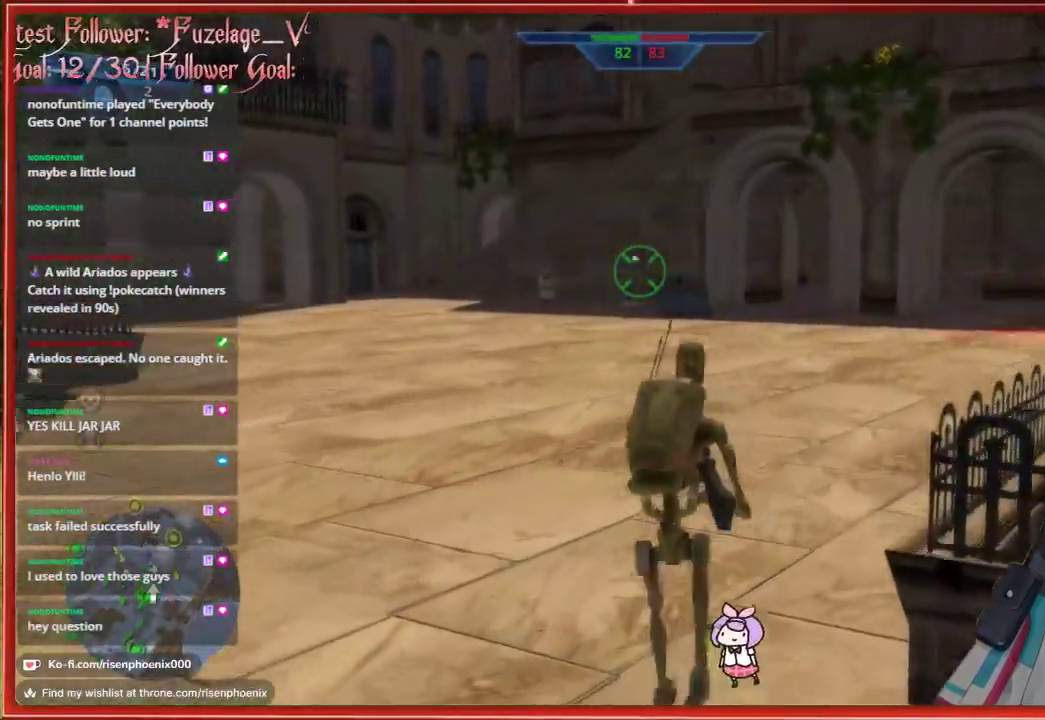
{"buttons": [], "left_stick": "up", "right_stick": "center", "events": [[150, "right_stick", "right"], [433, "right_stick", "center"]]}
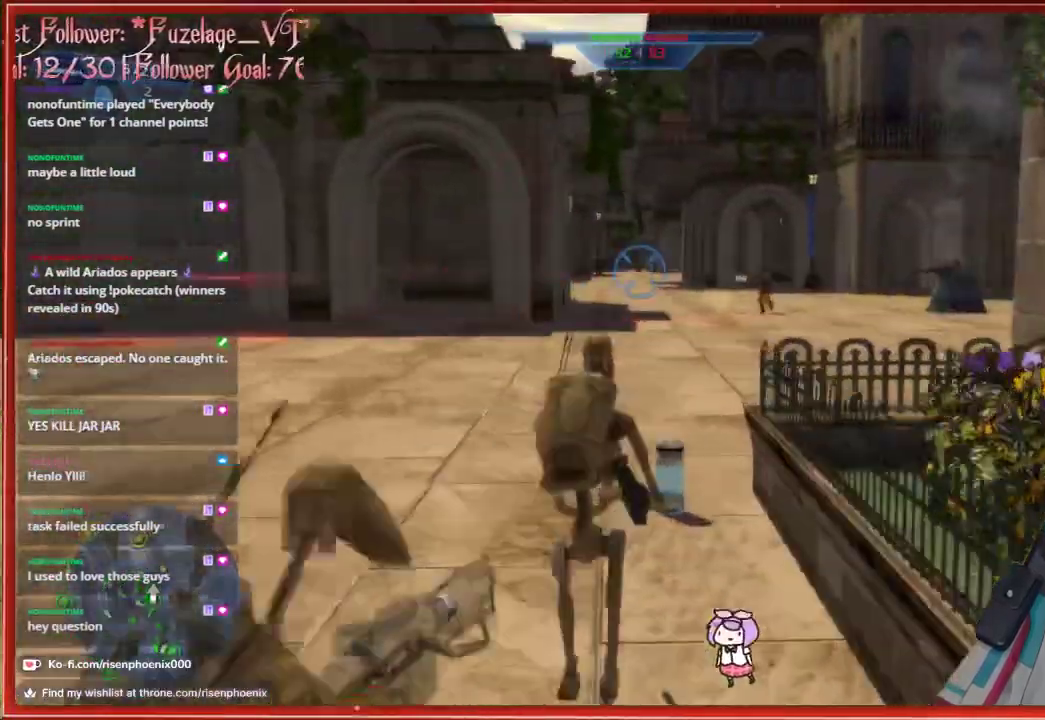
{"buttons": ["R2"], "left_stick": "up-left", "right_stick": "center", "events": [[450, "R2", "down"], [500, "left_stick", "up-left"]]}
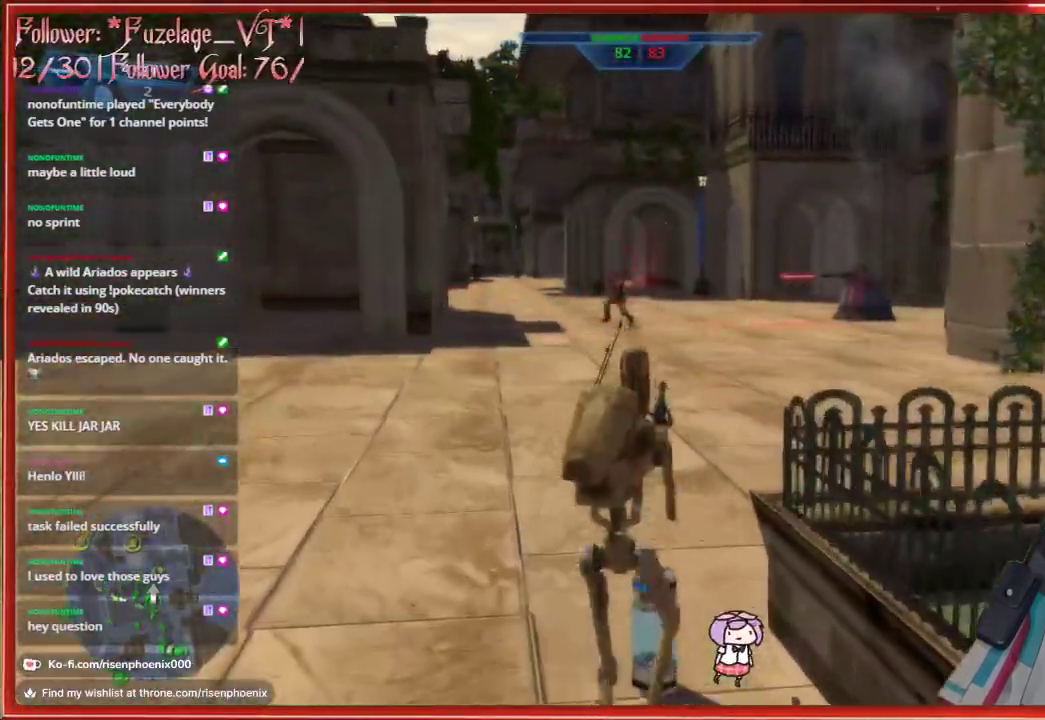
{"buttons": [], "left_stick": "down", "right_stick": "center", "events": [[67, "R2", "up"], [133, "left_stick", "left"], [200, "right_stick", "down-left"], [367, "left_stick", "down"], [450, "right_stick", "center"]]}
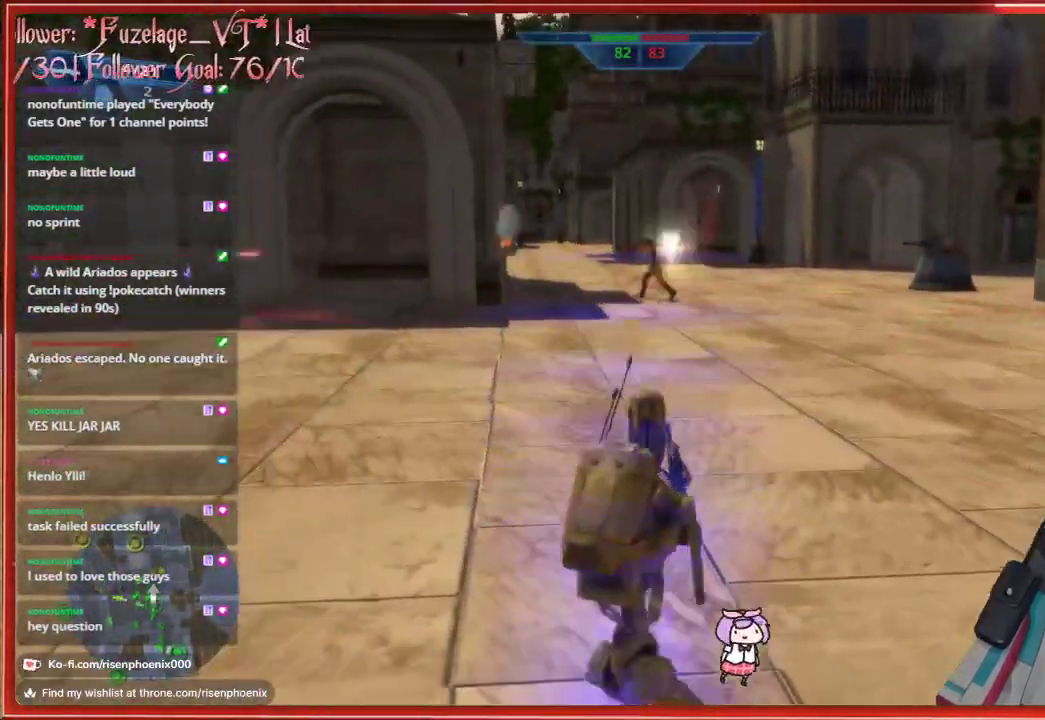
{"buttons": [], "left_stick": "down", "right_stick": "center", "events": [[100, "right_stick", "right"], [250, "right_stick", "up-right"], [450, "right_stick", "center"]]}
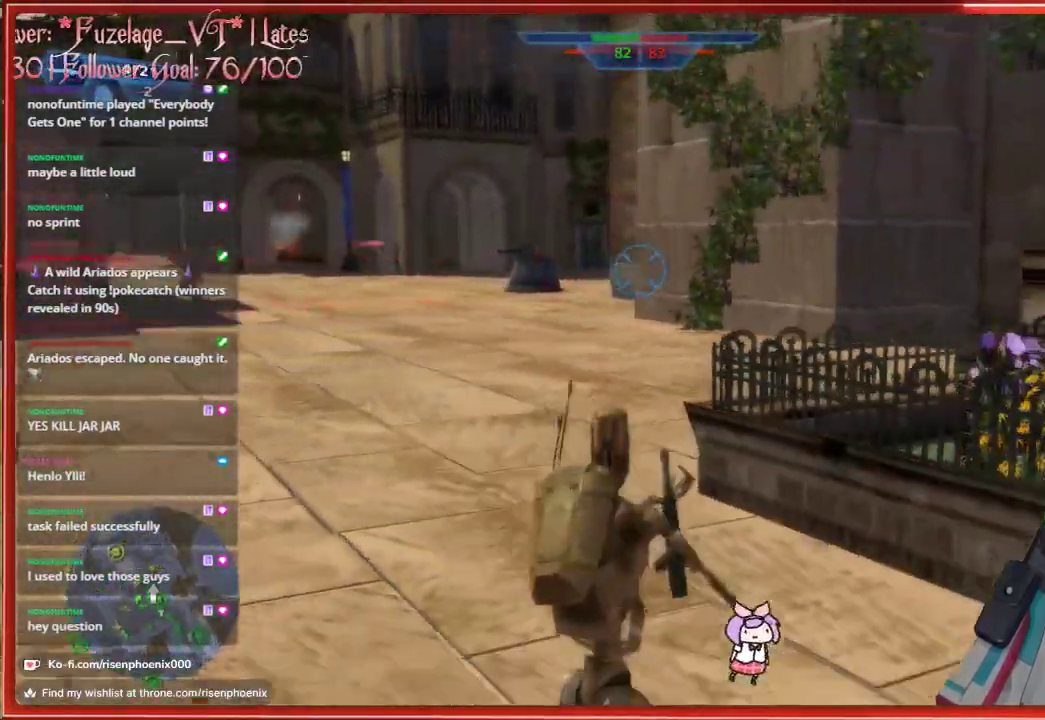
{"buttons": ["R3"], "left_stick": "down", "right_stick": "center", "events": [[483, "R3", "down"]]}
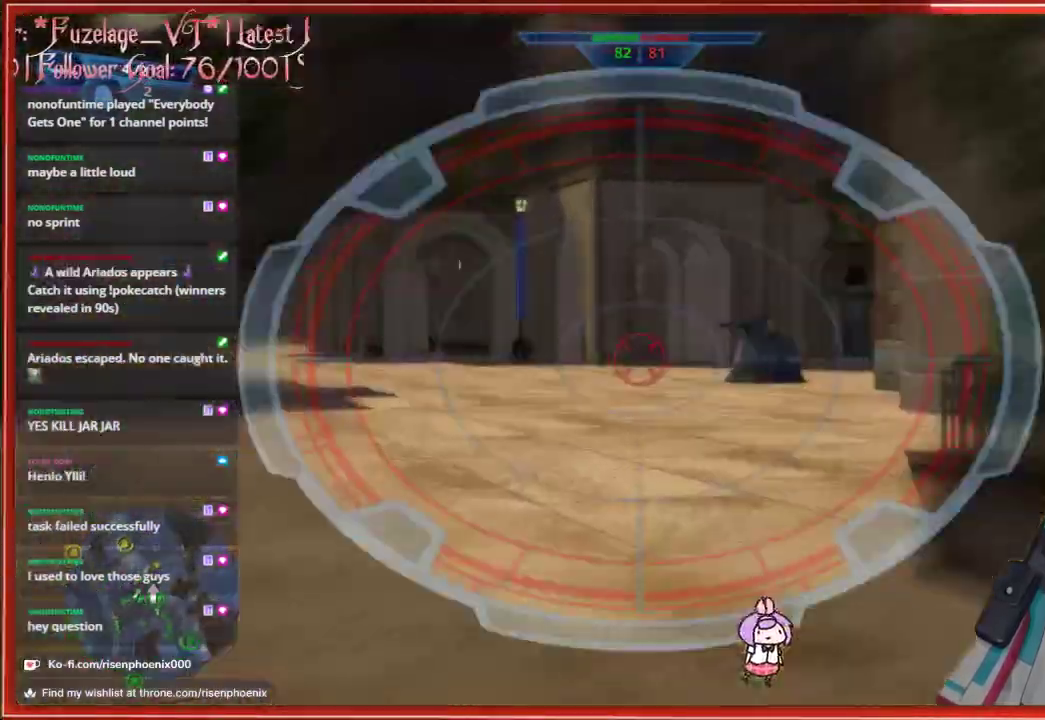
{"buttons": [], "left_stick": "down", "right_stick": "center", "events": [[100, "R3", "up"], [250, "right_stick", "up-right"], [483, "right_stick", "center"]]}
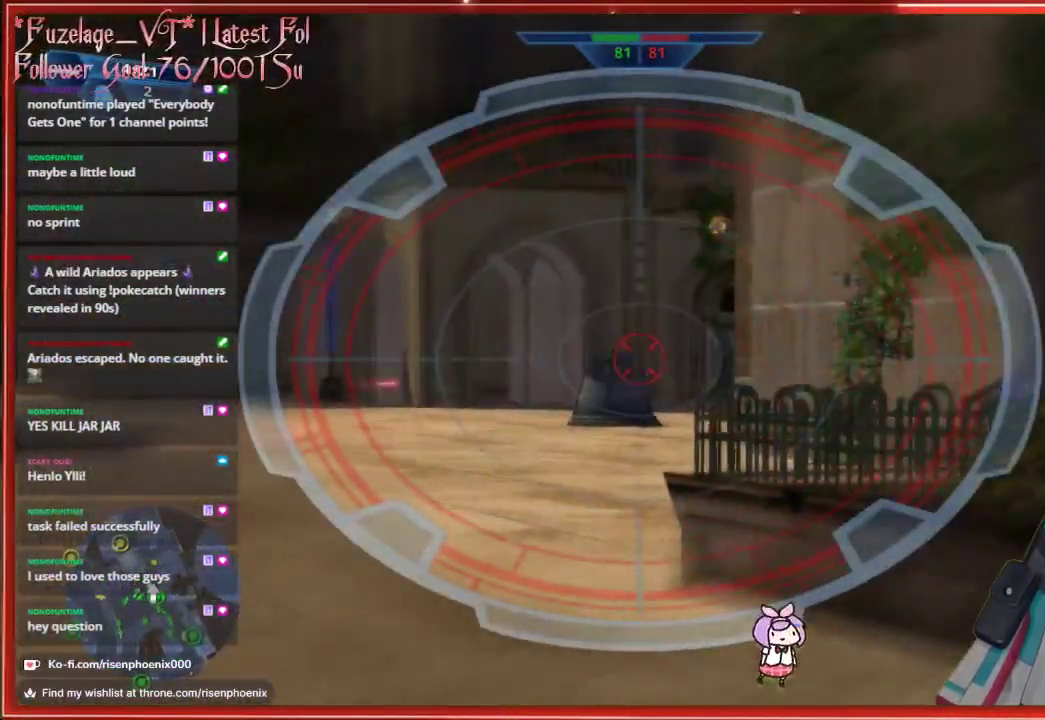
{"buttons": [], "left_stick": "down", "right_stick": "center", "events": [[200, "R3", "down"], [317, "R3", "up"]]}
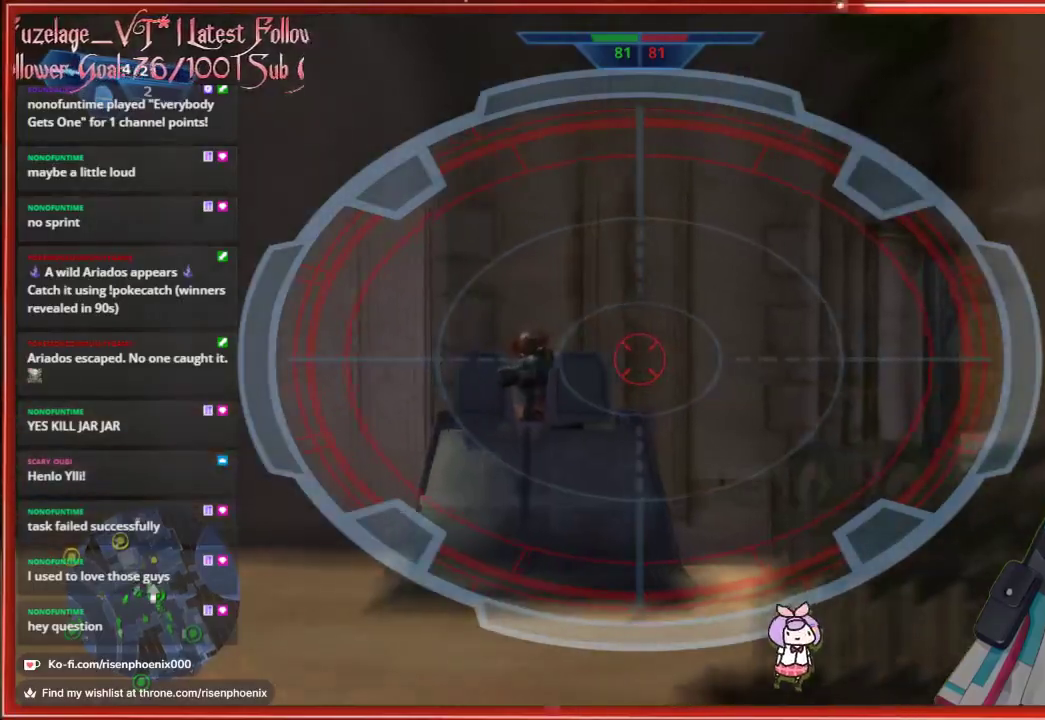
{"buttons": ["R2"], "left_stick": "down", "right_stick": "up-left", "events": [[233, "right_stick", "up-left"], [433, "R2", "down"]]}